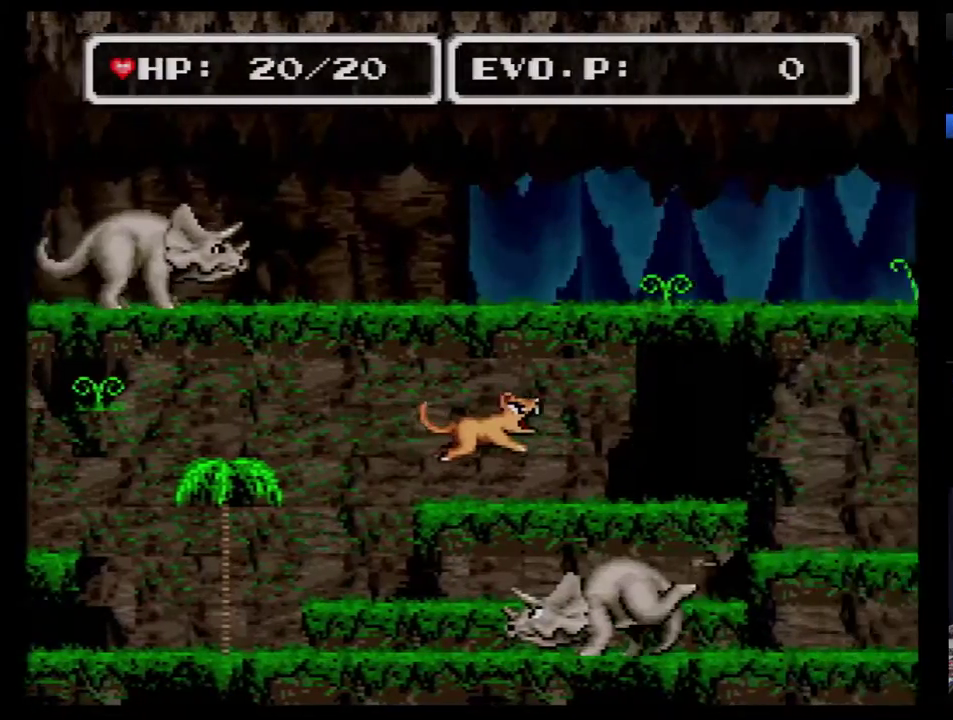
Gameplay with a controller (Nintendo layout); each line is a JSON object with the inputs held at the frame after it. "events" lists button and stick changes between this image and that frame as [ms after this image, input, new state], when the widget could be followed in between. Not read: L3 R3.
{"buttons": ["B"], "events": []}
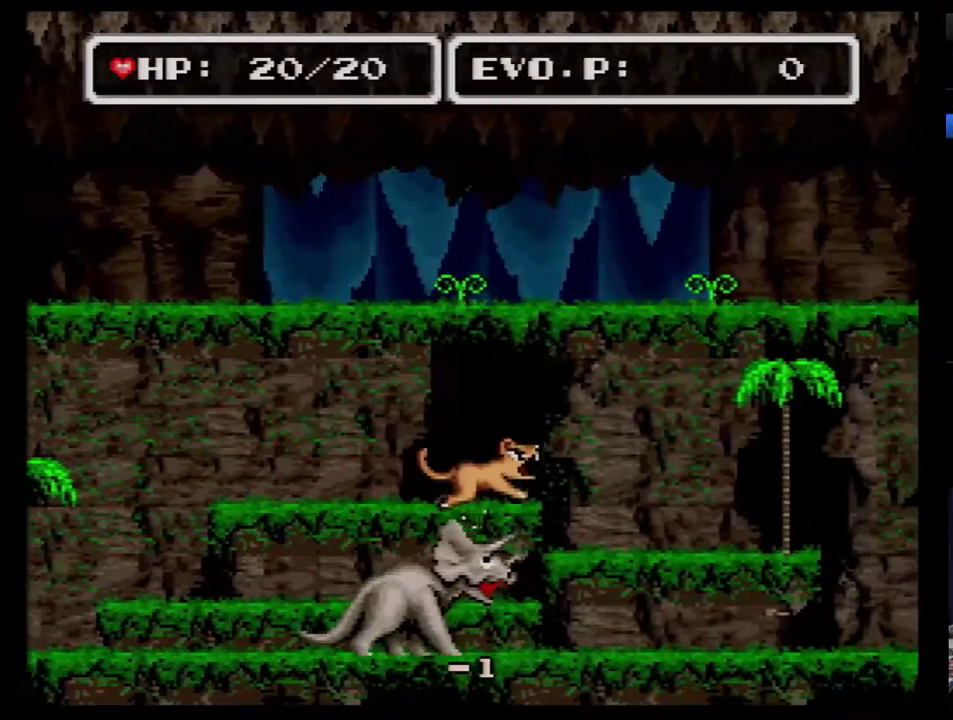
{"buttons": ["B"], "events": []}
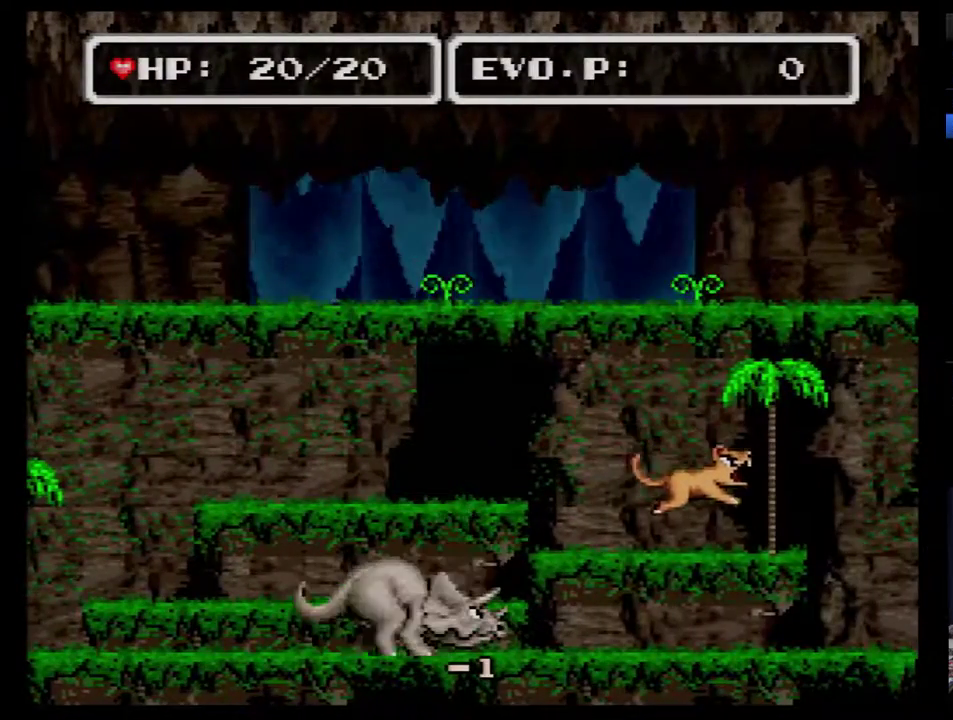
{"buttons": [], "events": [[200, "DPAD_RIGHT", "down"], [233, "B", "up"], [267, "DPAD_RIGHT", "up"], [317, "DPAD_RIGHT", "down"], [500, "DPAD_RIGHT", "up"]]}
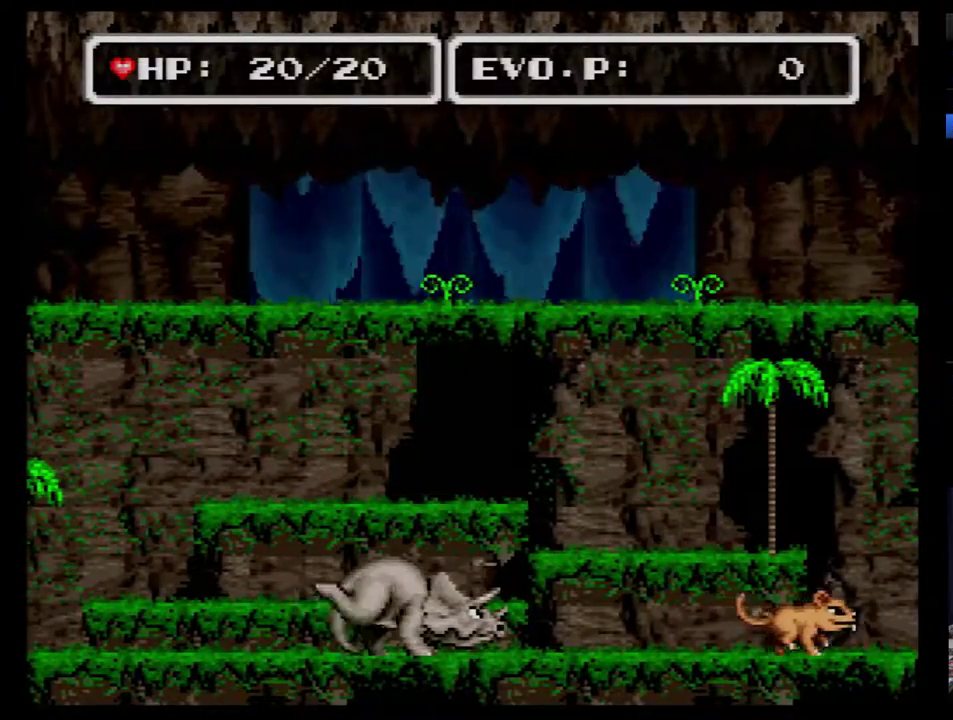
{"buttons": [], "events": [[67, "DPAD_RIGHT", "down"], [217, "DPAD_RIGHT", "up"]]}
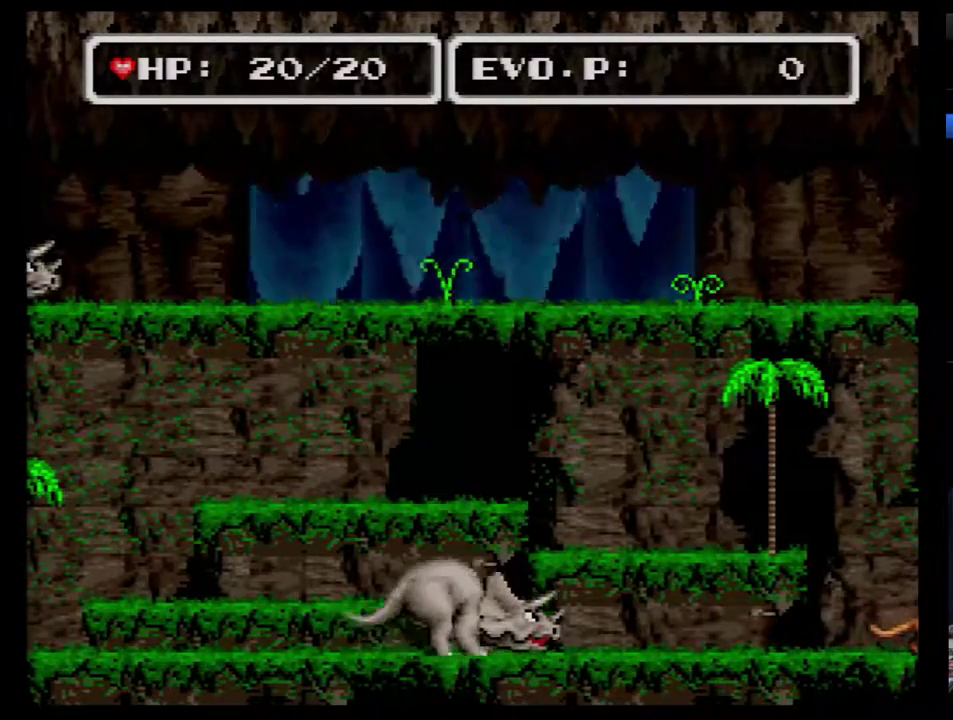
{"buttons": [], "events": []}
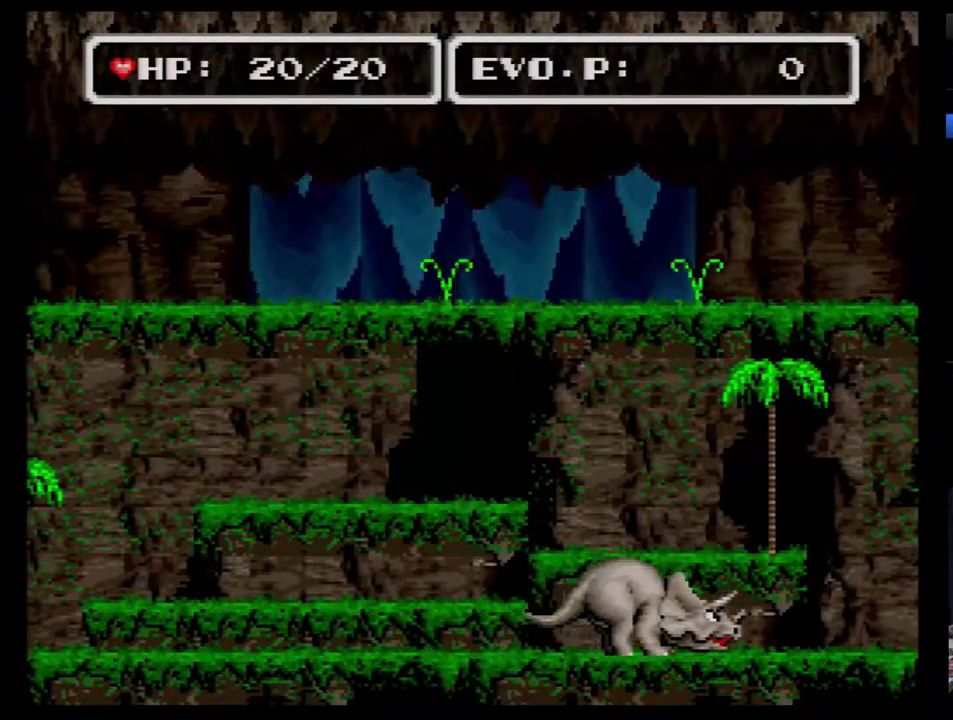
{"buttons": [], "events": []}
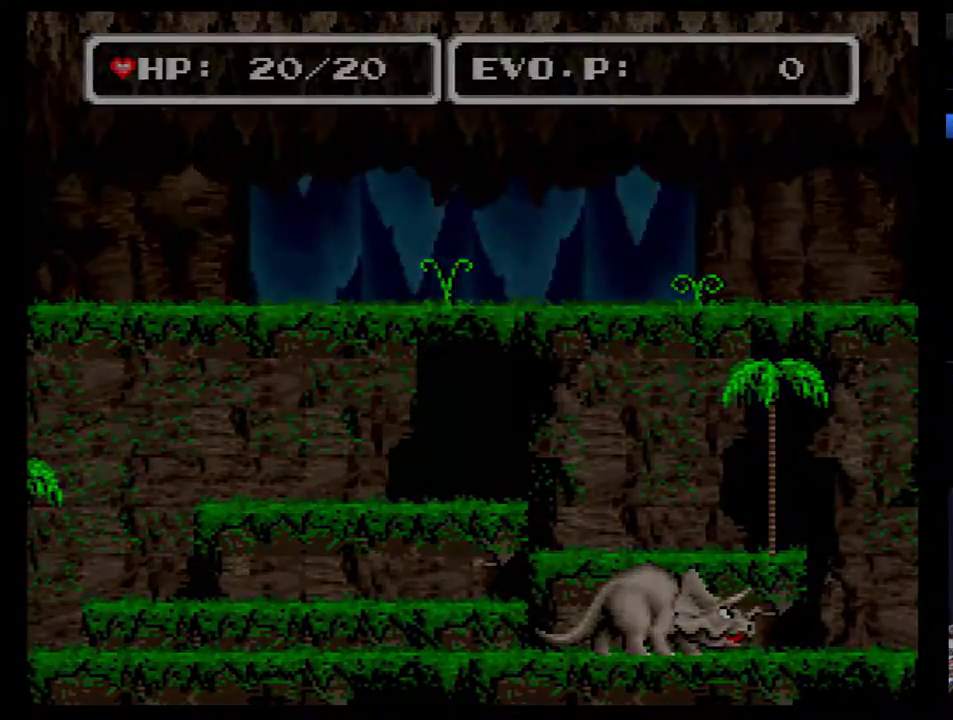
{"buttons": [], "events": []}
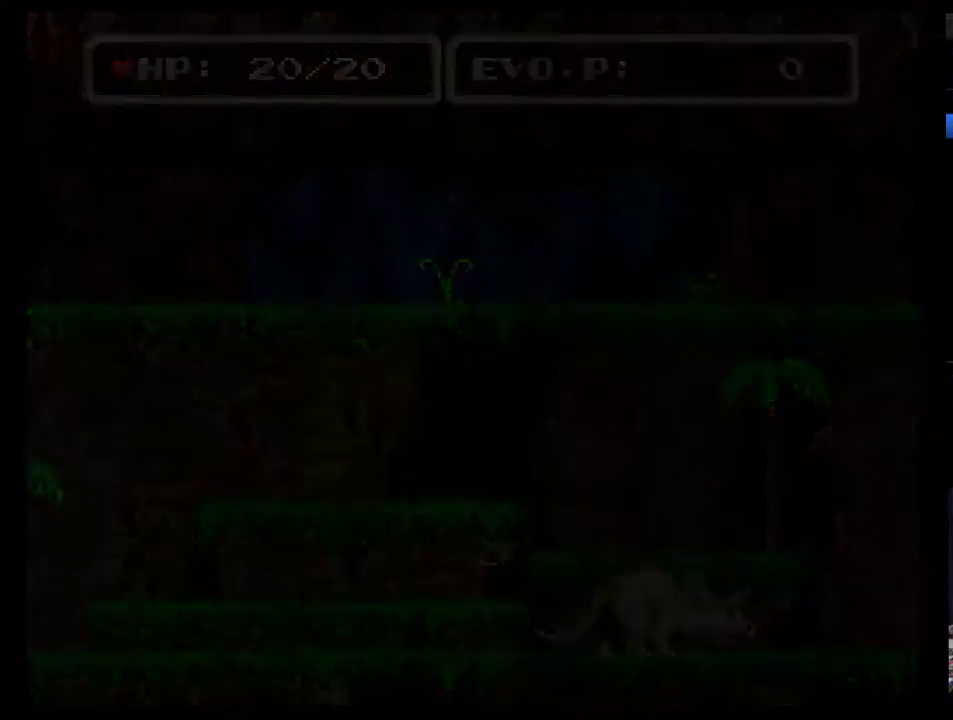
{"buttons": [], "events": []}
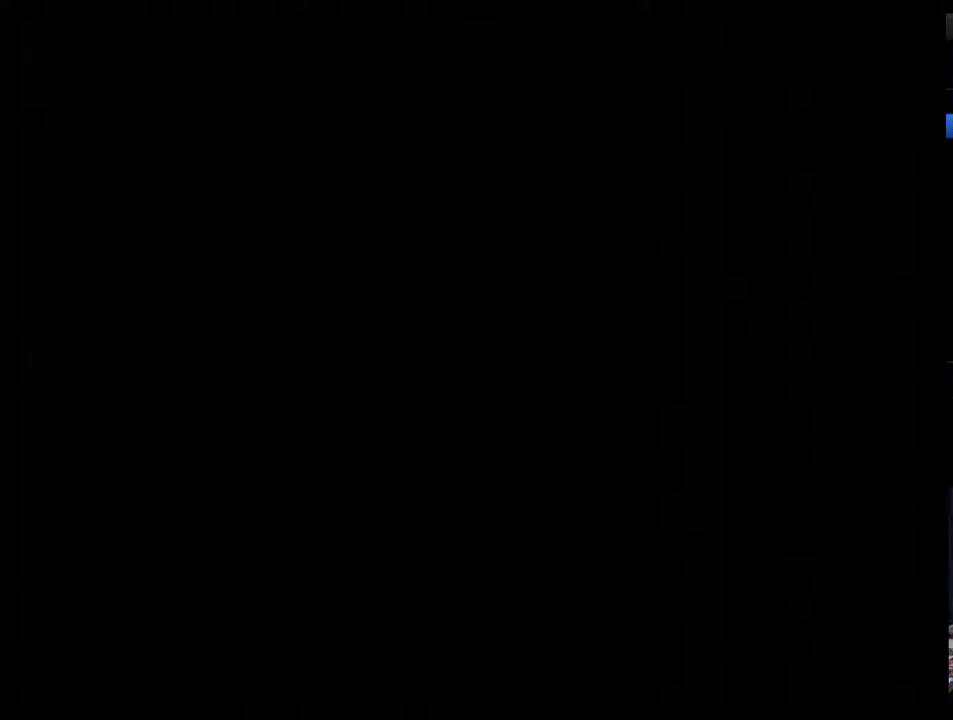
{"buttons": [], "events": []}
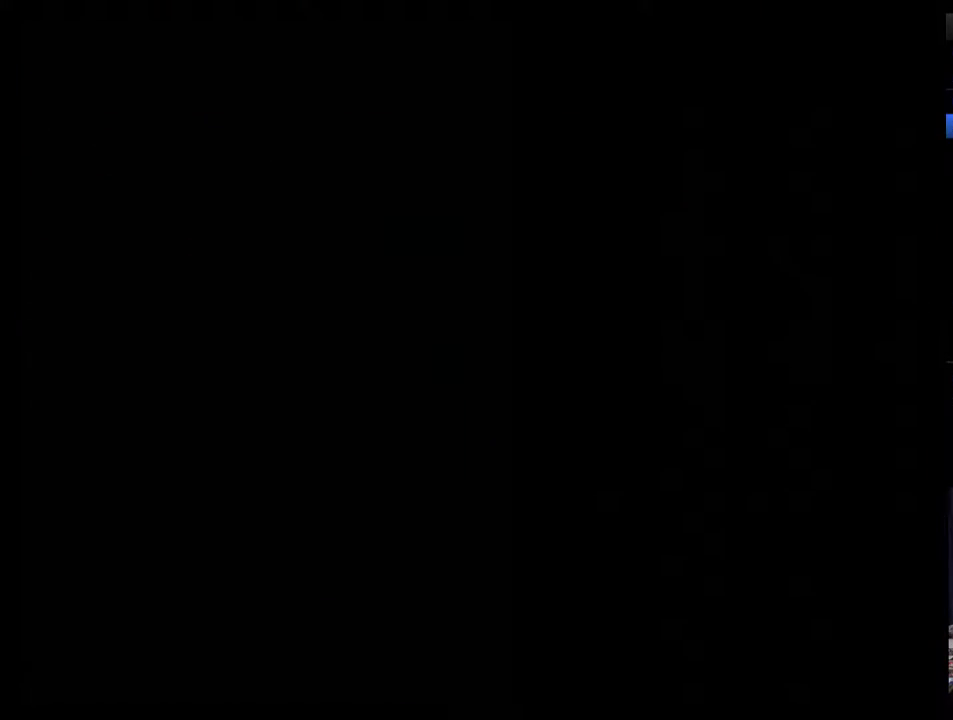
{"buttons": [], "events": []}
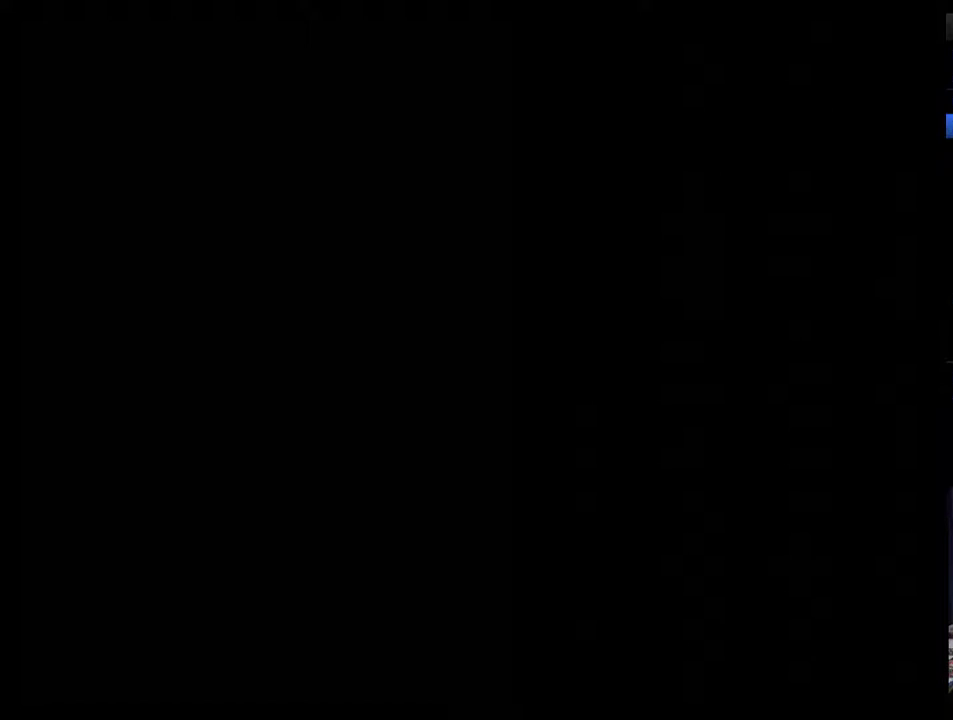
{"buttons": [], "events": []}
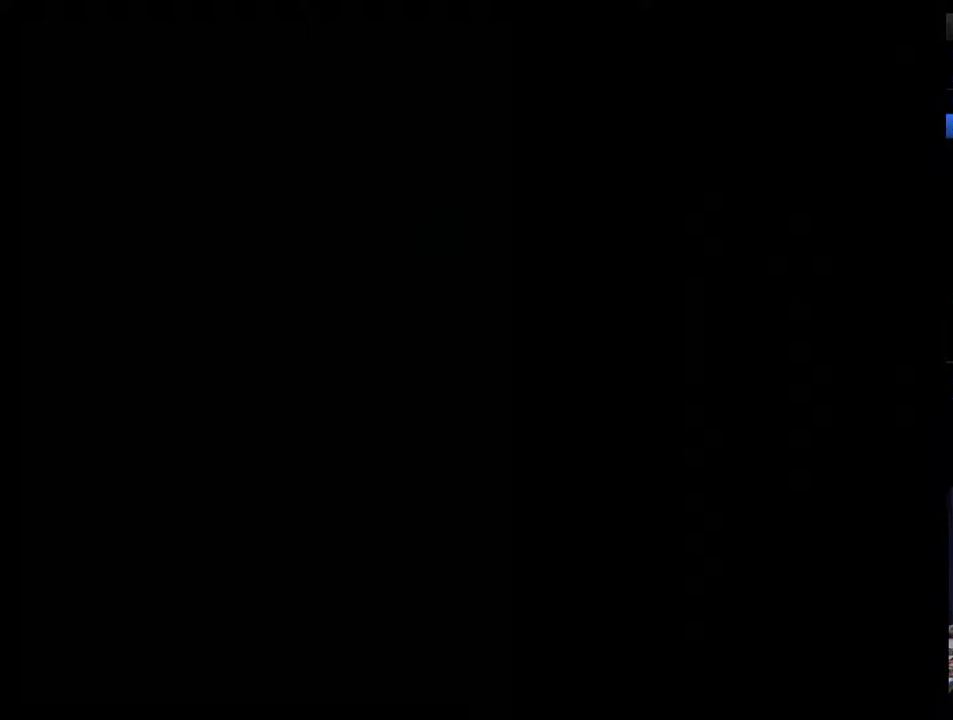
{"buttons": ["DPAD_RIGHT"], "events": [[483, "DPAD_RIGHT", "down"]]}
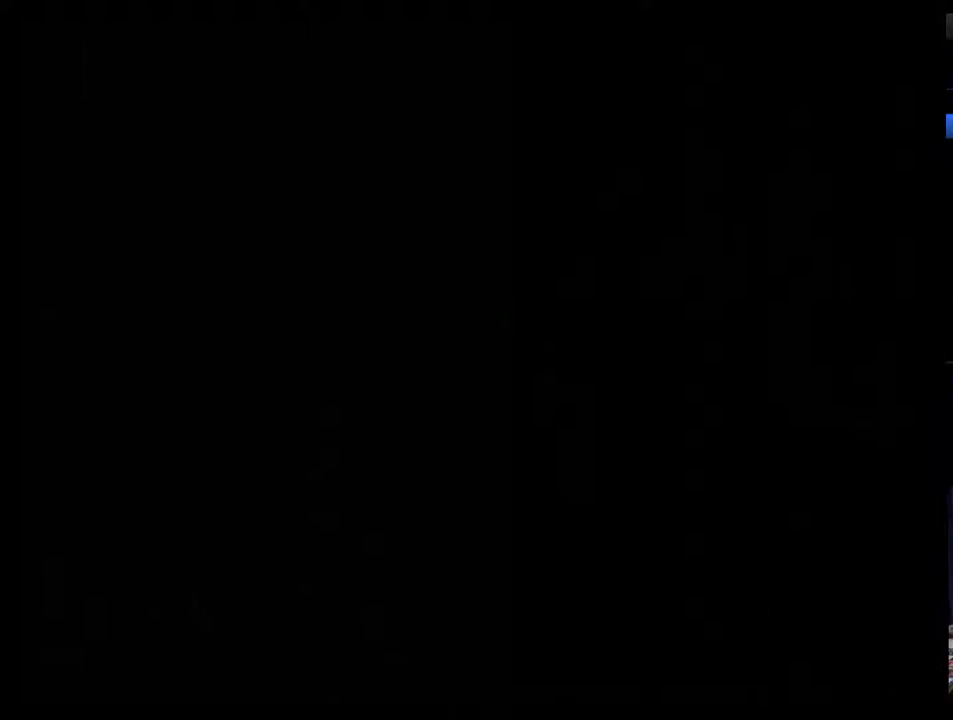
{"buttons": [], "events": [[67, "DPAD_RIGHT", "up"], [133, "DPAD_RIGHT", "down"], [233, "DPAD_RIGHT", "up"], [283, "DPAD_RIGHT", "down"], [350, "DPAD_RIGHT", "up"], [417, "DPAD_RIGHT", "down"], [500, "DPAD_RIGHT", "up"]]}
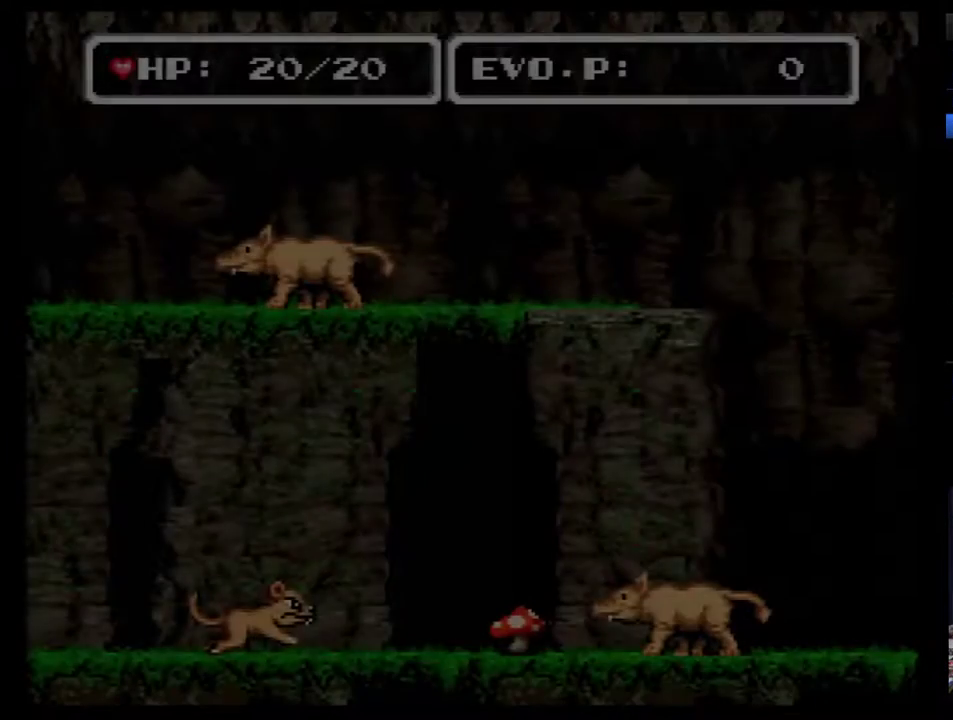
{"buttons": ["DPAD_RIGHT"], "events": [[67, "DPAD_RIGHT", "down"], [133, "DPAD_RIGHT", "up"], [183, "DPAD_RIGHT", "down"], [283, "DPAD_RIGHT", "up"], [350, "DPAD_RIGHT", "down"]]}
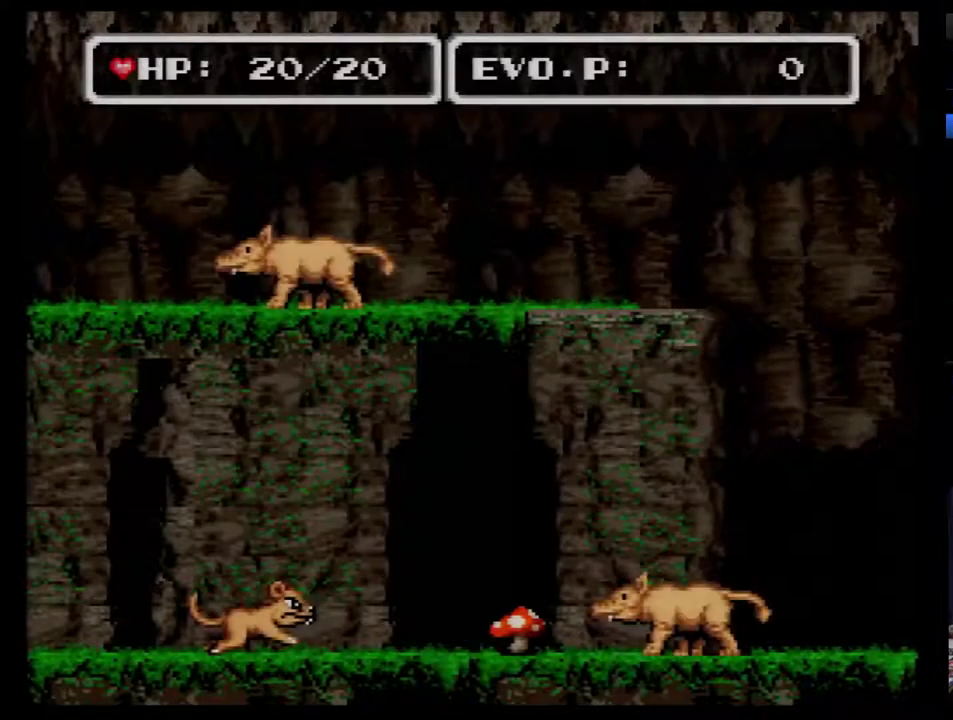
{"buttons": ["B", "DPAD_RIGHT"], "events": [[67, "DPAD_RIGHT", "up"], [117, "DPAD_RIGHT", "down"], [183, "DPAD_RIGHT", "up"], [250, "DPAD_RIGHT", "down"], [433, "B", "down"]]}
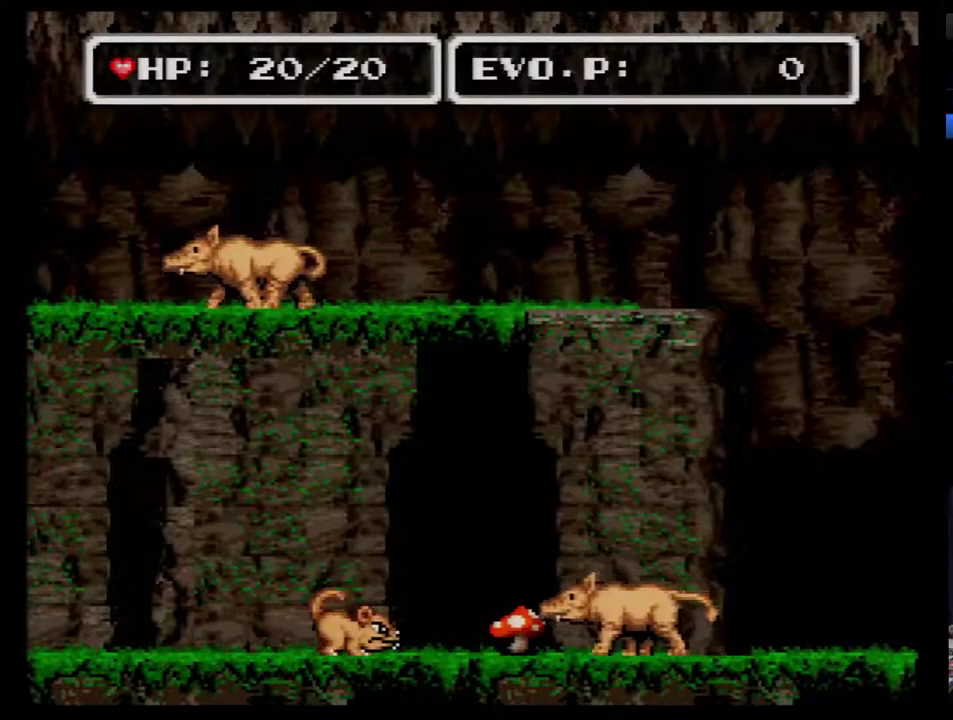
{"buttons": ["B", "DPAD_RIGHT"], "events": []}
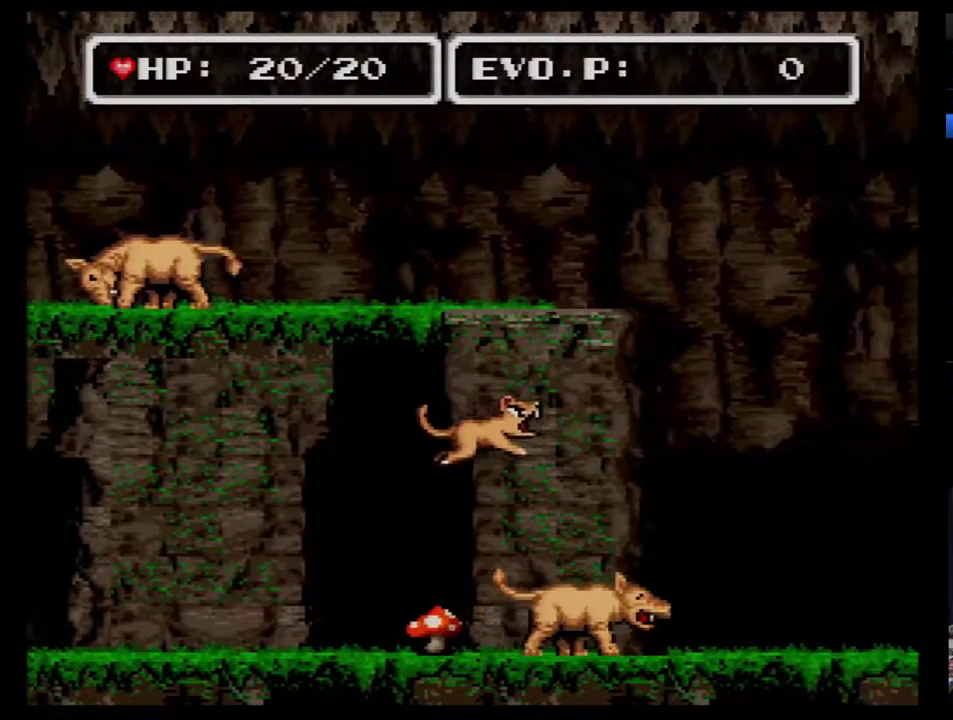
{"buttons": ["B", "DPAD_RIGHT"], "events": []}
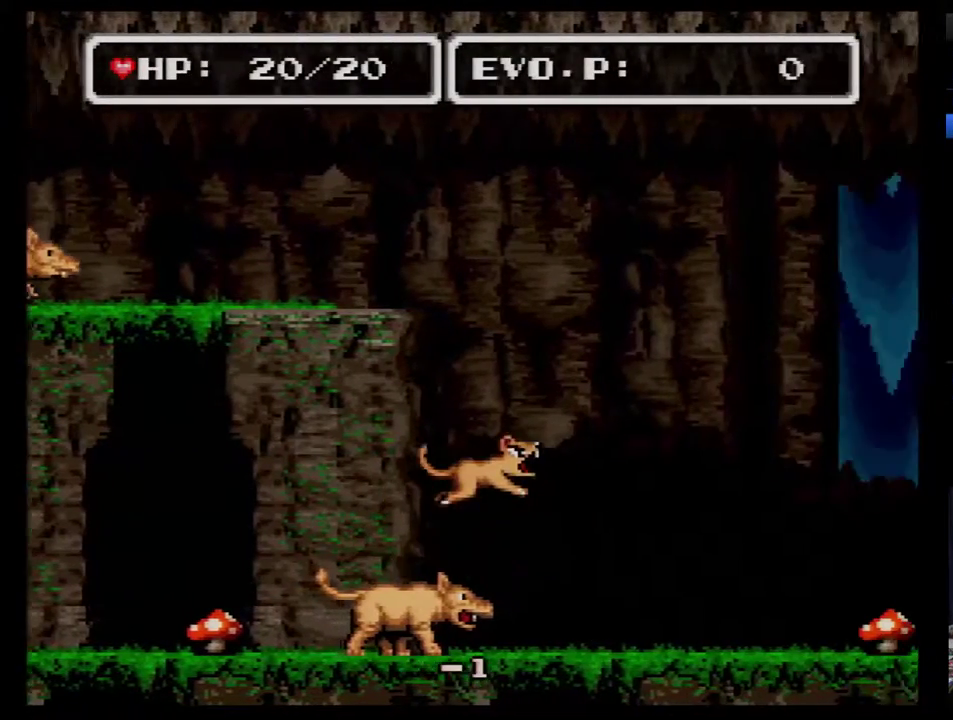
{"buttons": ["B", "DPAD_RIGHT"], "events": []}
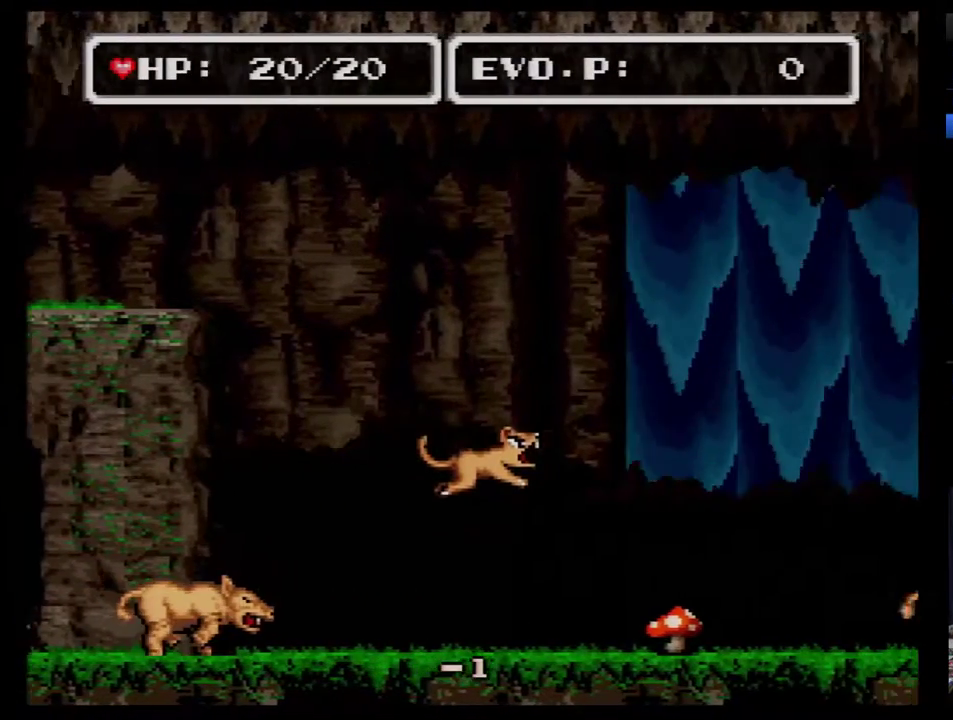
{"buttons": [], "events": [[200, "DPAD_RIGHT", "up"], [233, "B", "up"], [267, "DPAD_RIGHT", "down"], [450, "DPAD_RIGHT", "up"]]}
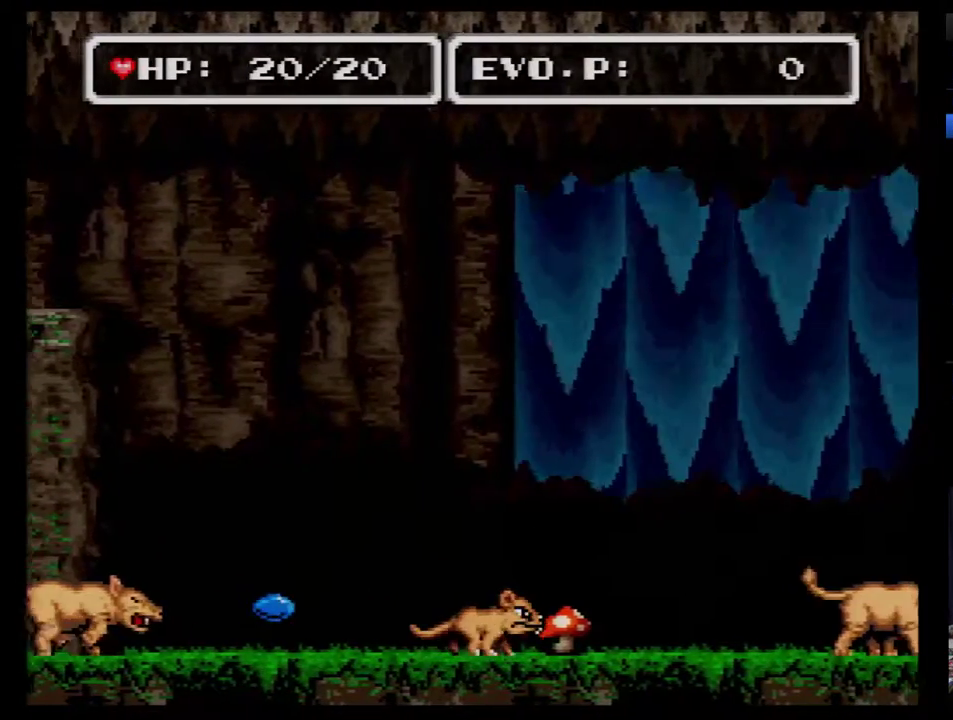
{"buttons": ["B", "DPAD_RIGHT"], "events": [[17, "DPAD_RIGHT", "down"], [300, "B", "down"]]}
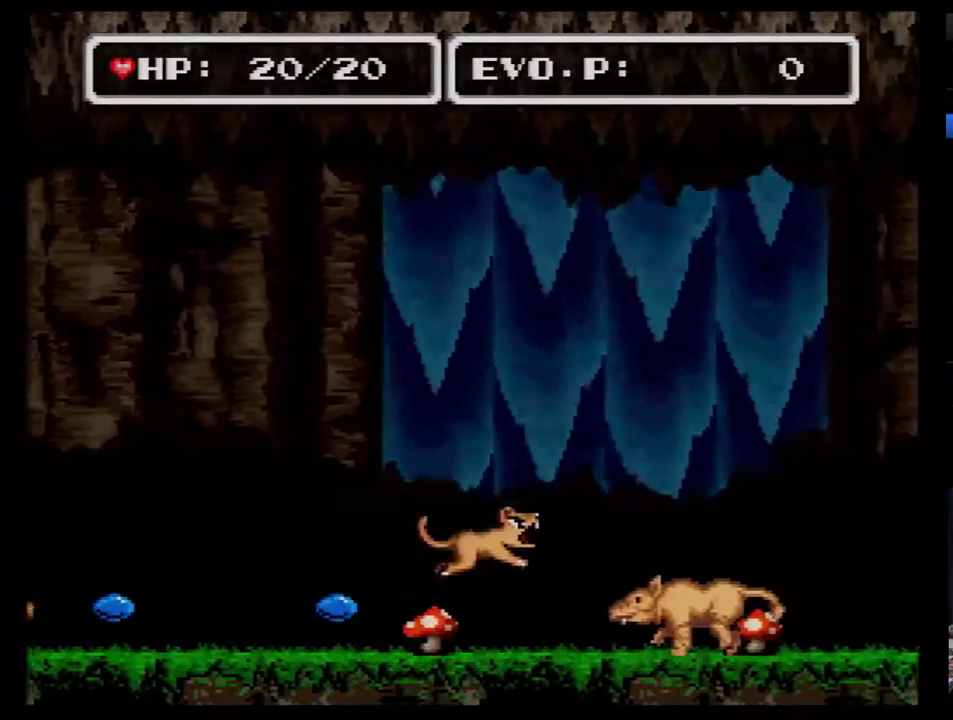
{"buttons": ["B", "DPAD_RIGHT"], "events": []}
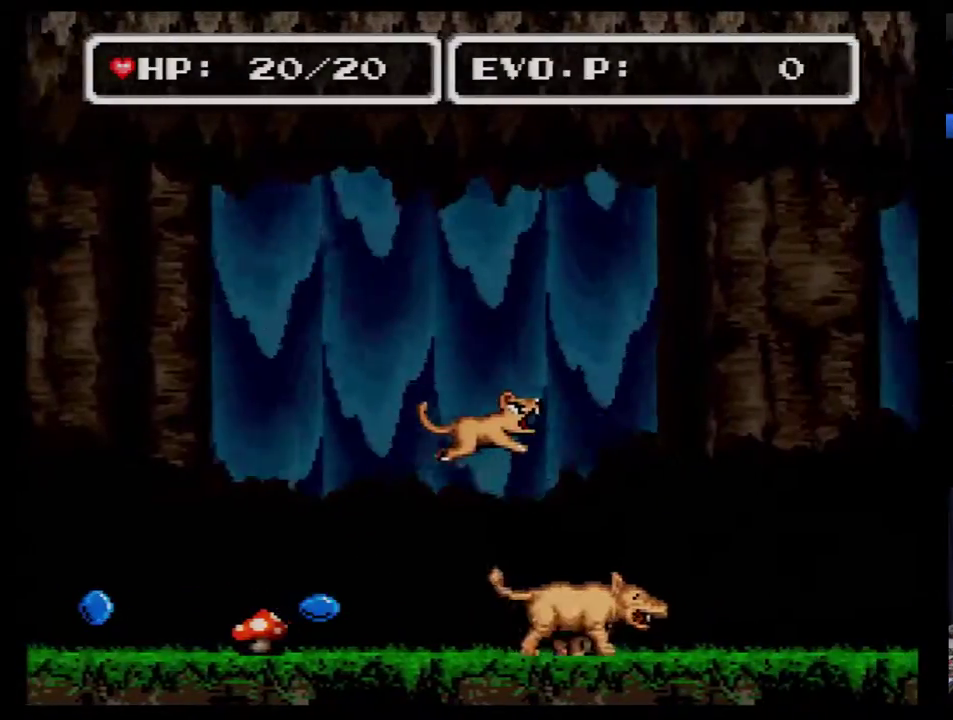
{"buttons": ["B", "DPAD_RIGHT"], "events": []}
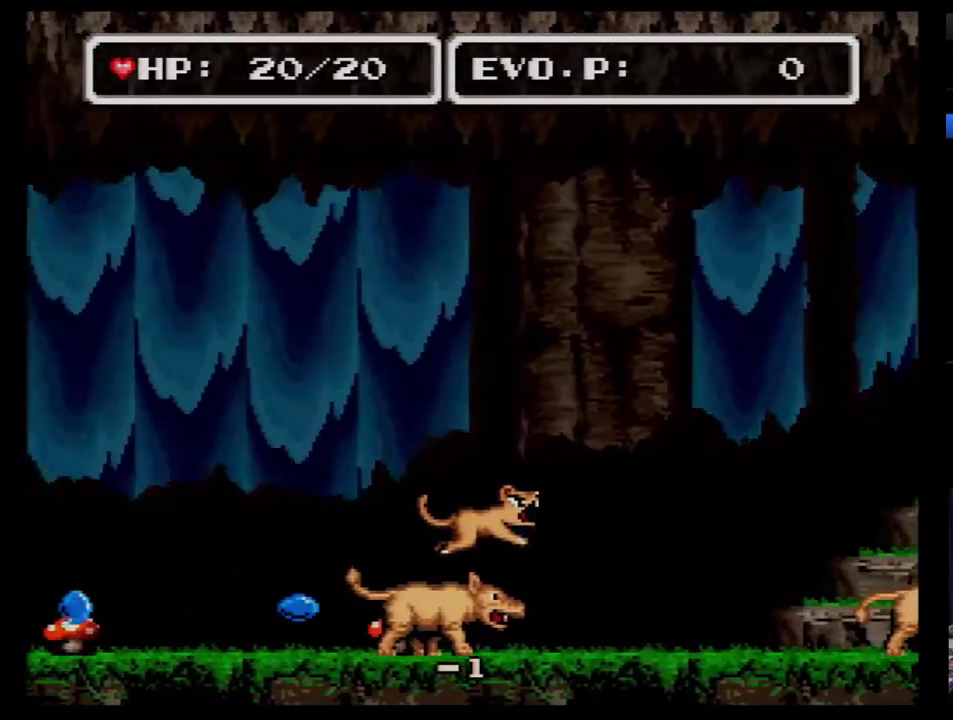
{"buttons": ["B", "DPAD_RIGHT"], "events": []}
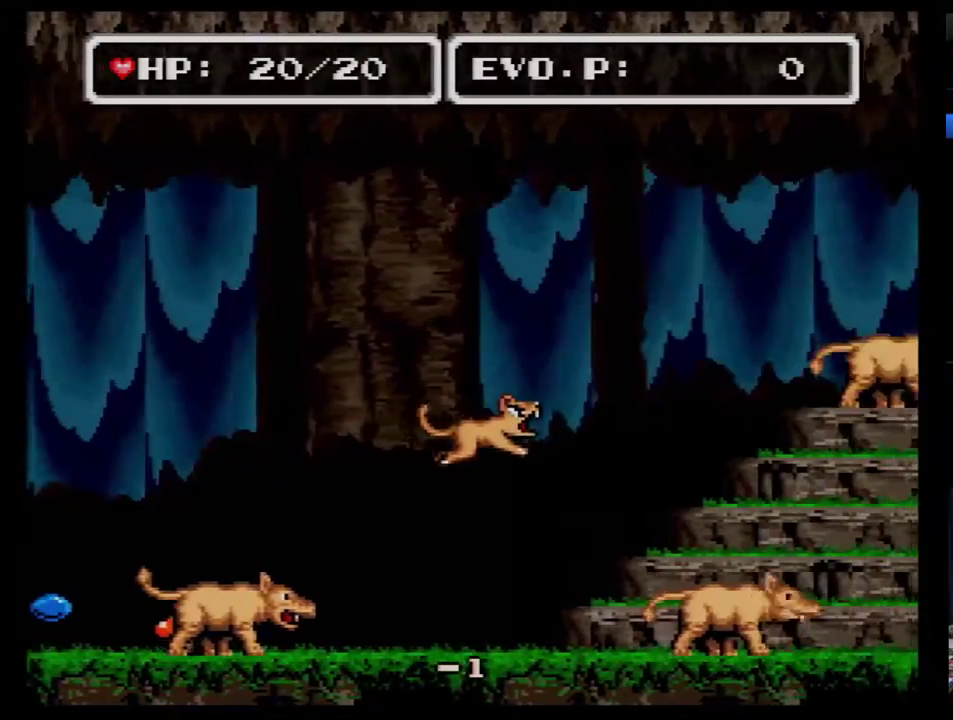
{"buttons": ["B", "DPAD_LEFT"], "events": [[283, "DPAD_DOWN", "down"], [317, "DPAD_LEFT", "down"], [317, "DPAD_RIGHT", "up"], [383, "DPAD_DOWN", "up"]]}
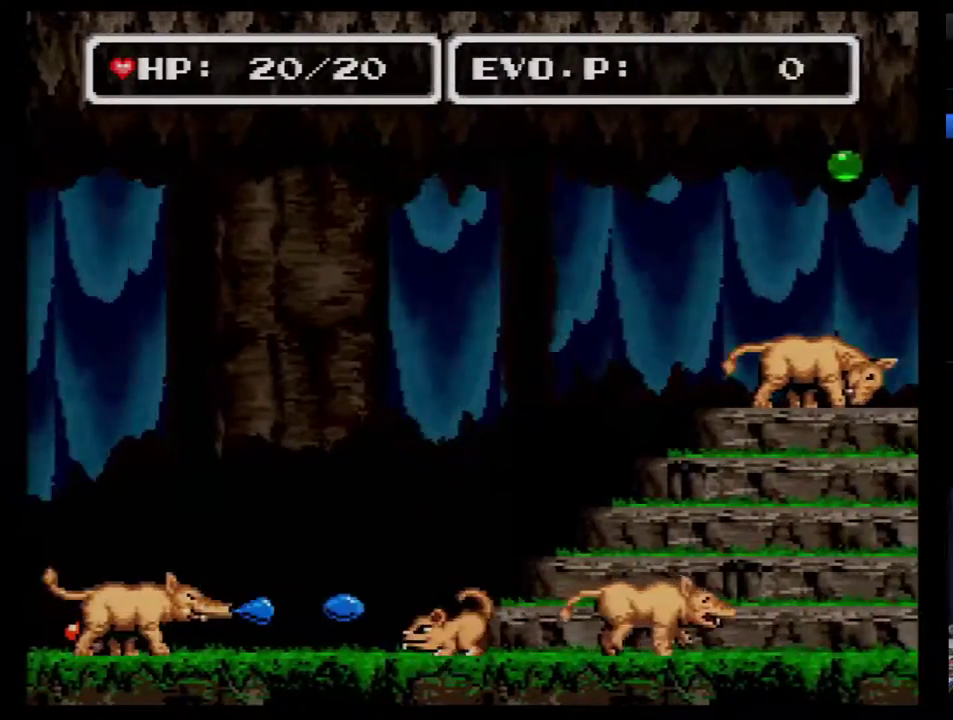
{"buttons": ["B", "DPAD_RIGHT"], "events": [[33, "DPAD_LEFT", "up"], [67, "B", "up"], [67, "DPAD_RIGHT", "down"], [133, "B", "down"], [417, "B", "up"], [467, "B", "down"]]}
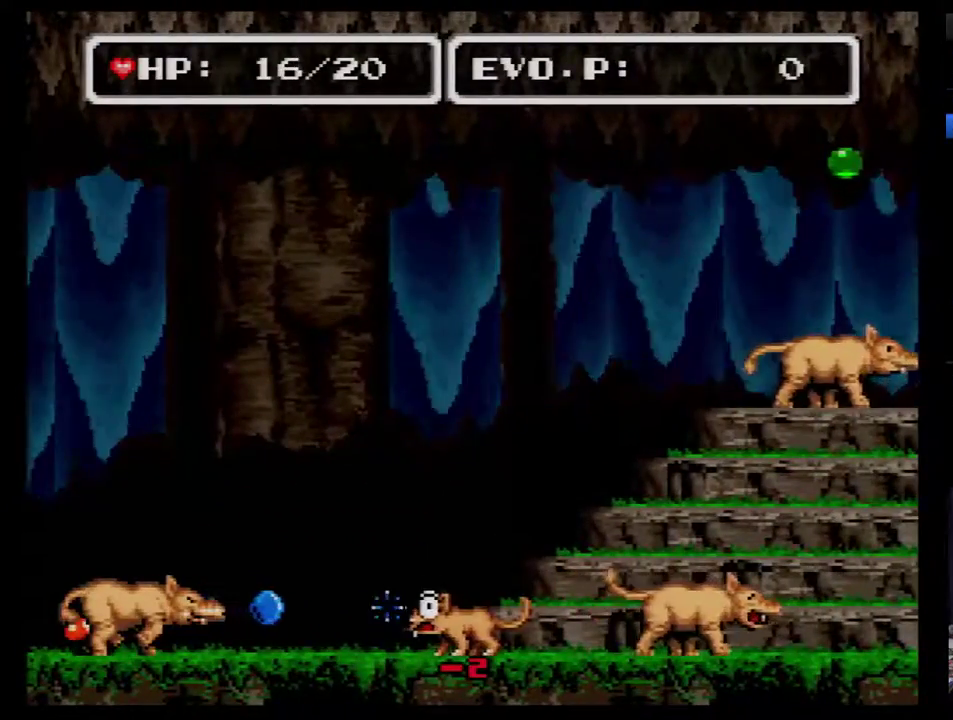
{"buttons": ["DPAD_RIGHT"], "events": [[217, "B", "up"]]}
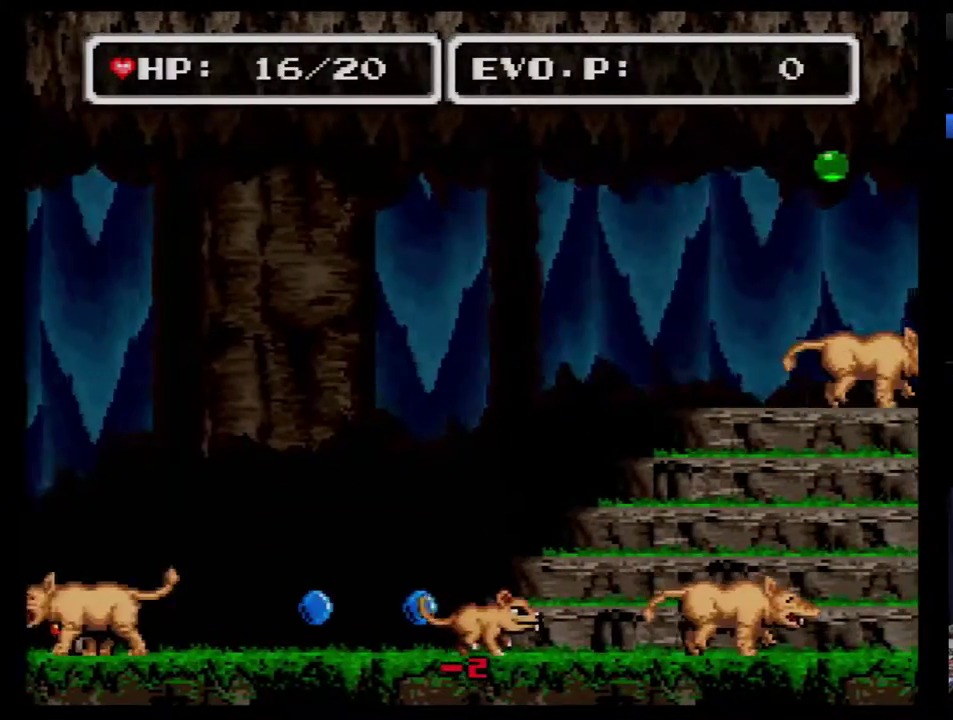
{"buttons": ["B", "DPAD_RIGHT"], "events": [[133, "B", "down"], [217, "B", "up"], [283, "B", "down"], [400, "B", "up"], [467, "B", "down"]]}
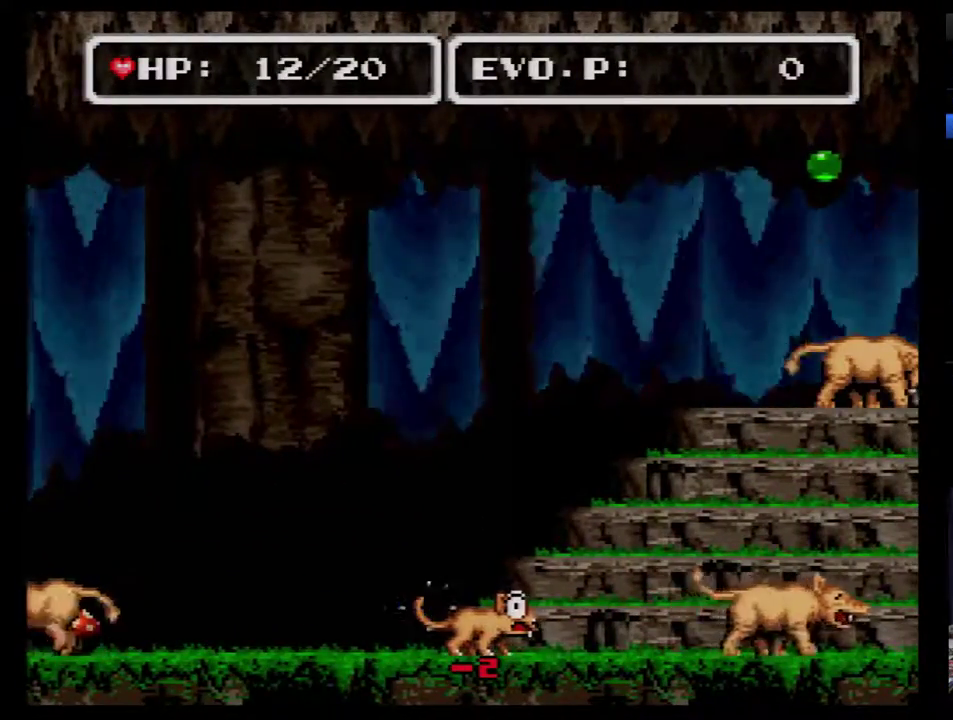
{"buttons": ["B", "DPAD_RIGHT"], "events": [[67, "B", "up"], [133, "B", "down"], [217, "B", "up"], [283, "B", "down"]]}
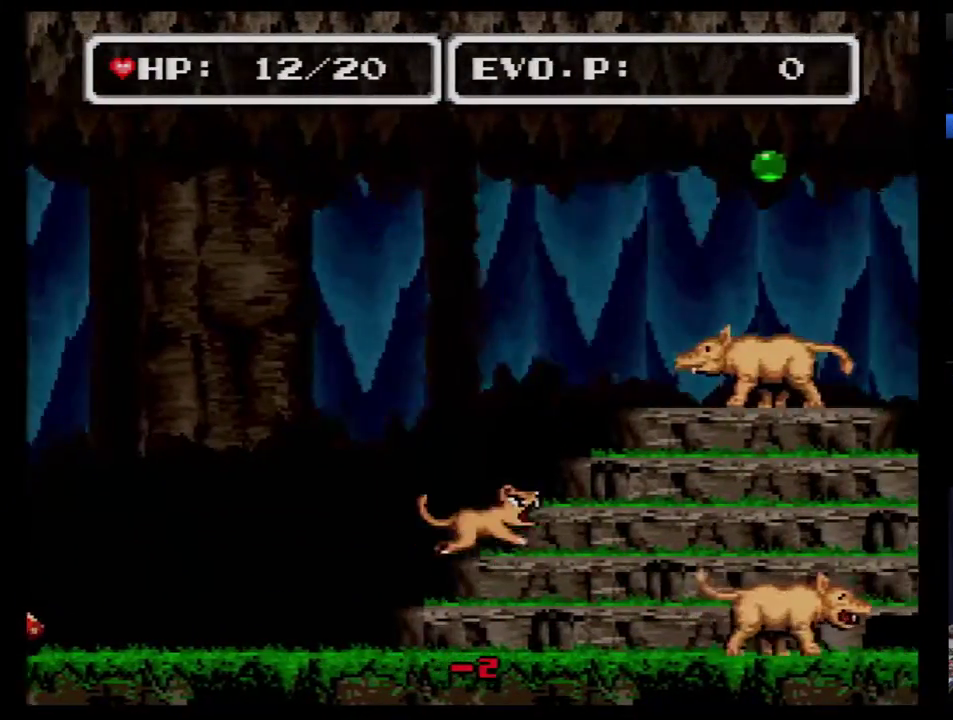
{"buttons": ["B", "DPAD_LEFT"], "events": [[433, "DPAD_LEFT", "down"], [433, "DPAD_RIGHT", "up"]]}
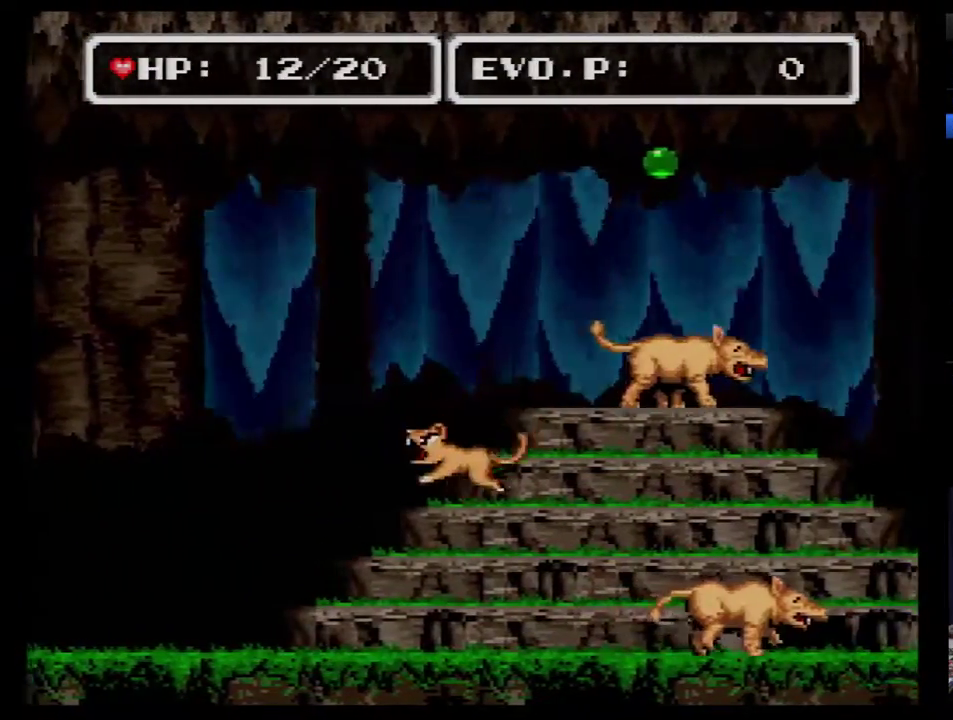
{"buttons": ["B"], "events": [[67, "DPAD_LEFT", "up"], [67, "DPAD_RIGHT", "down"], [283, "B", "up"], [317, "DPAD_RIGHT", "up"], [467, "B", "down"]]}
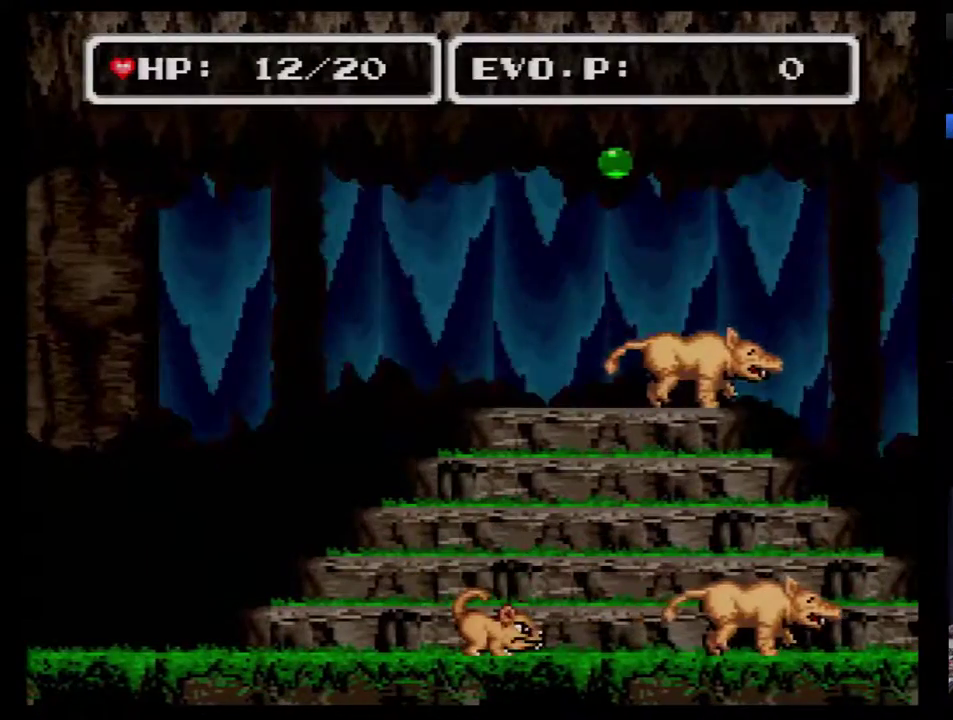
{"buttons": ["B"], "events": []}